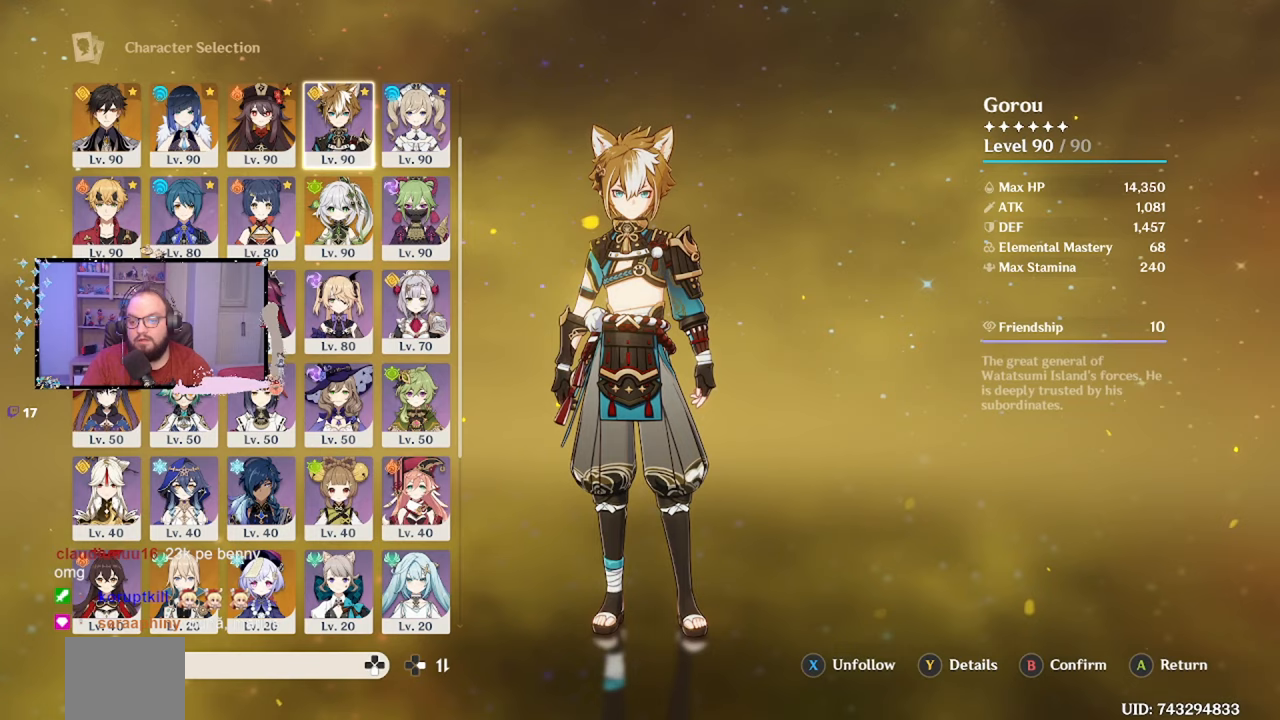
Gameplay with a controller (Xbox layout); each line is a JSON object with the inputs held at the frame after it. "events" lists button and stick changes between this image and that frame as [ms after this image, input, new state], when the widget could be followed in between. Not read: L3 R3.
{"buttons": [], "left_stick": "center", "right_stick": "center", "events": []}
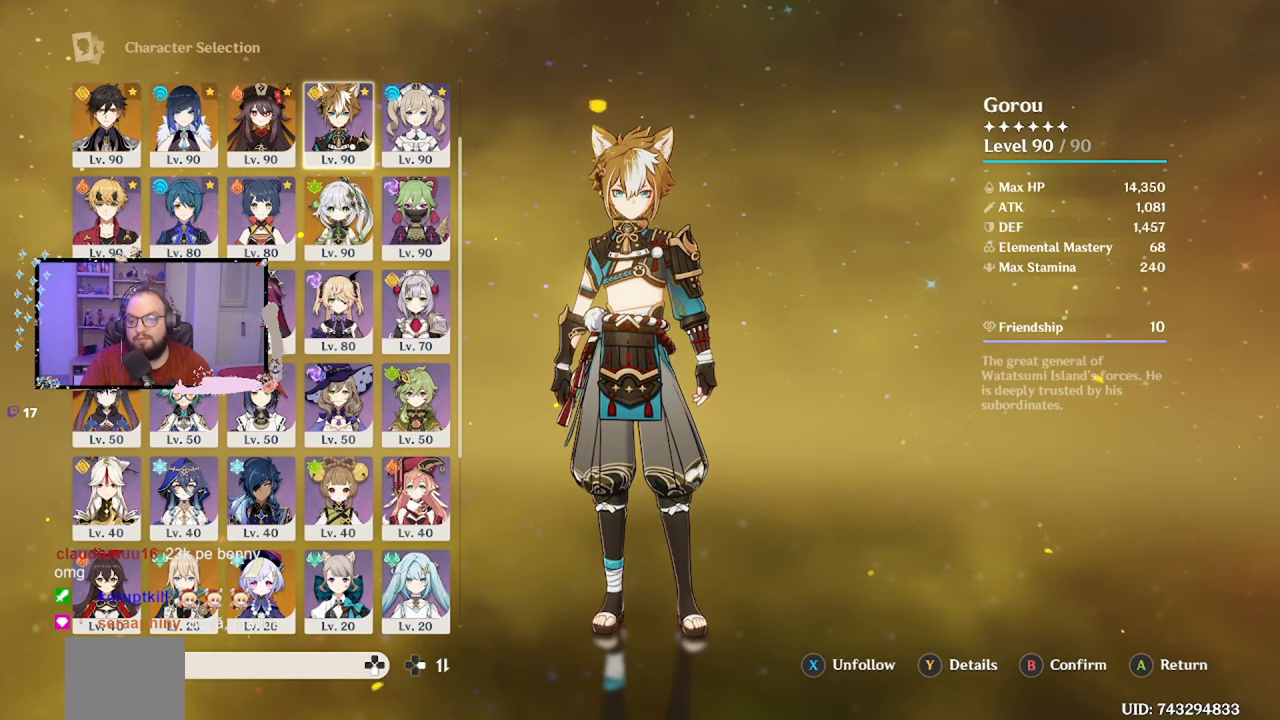
{"buttons": [], "left_stick": "center", "right_stick": "center", "events": []}
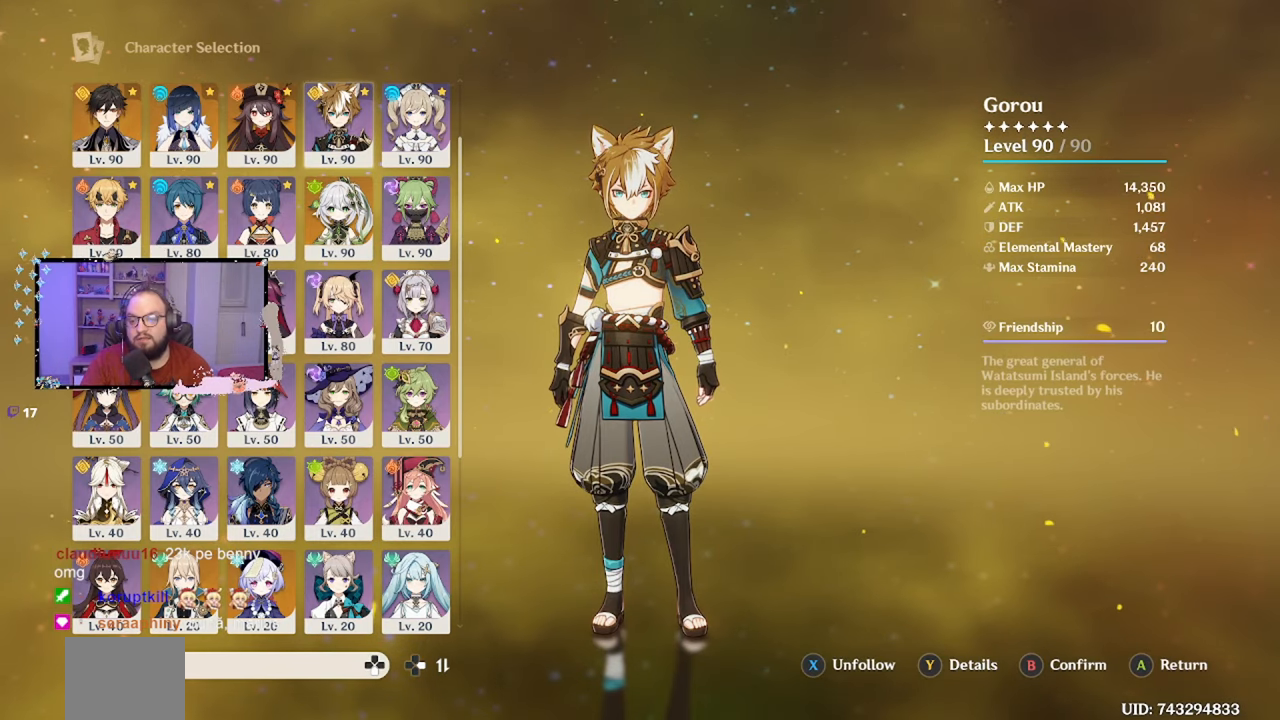
{"buttons": [], "left_stick": "center", "right_stick": "center", "events": []}
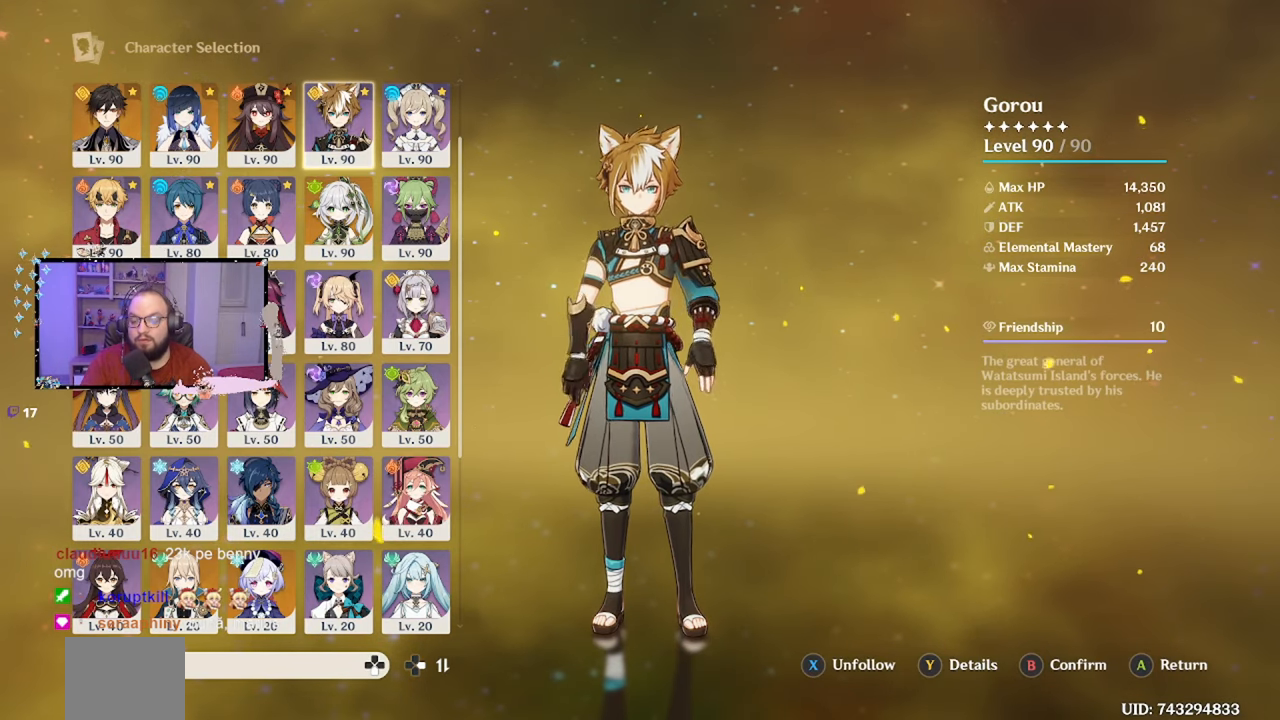
{"buttons": [], "left_stick": "center", "right_stick": "center", "events": []}
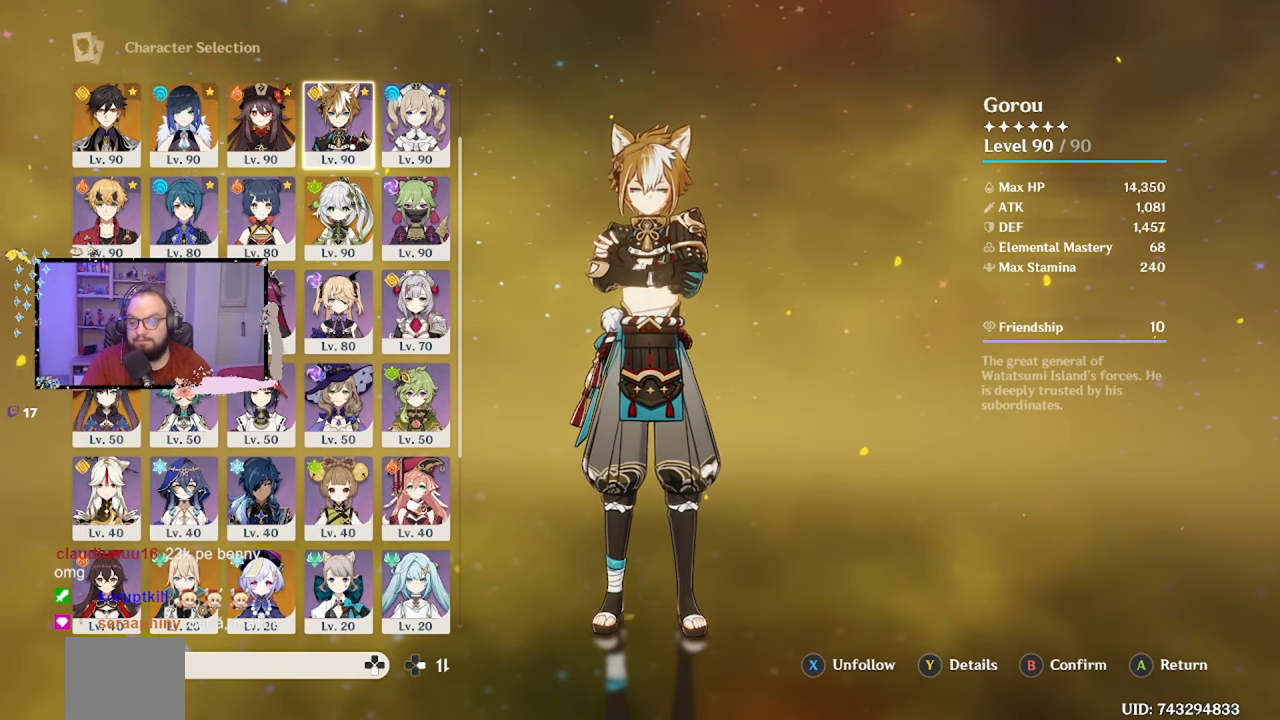
{"buttons": [], "left_stick": "center", "right_stick": "center", "events": []}
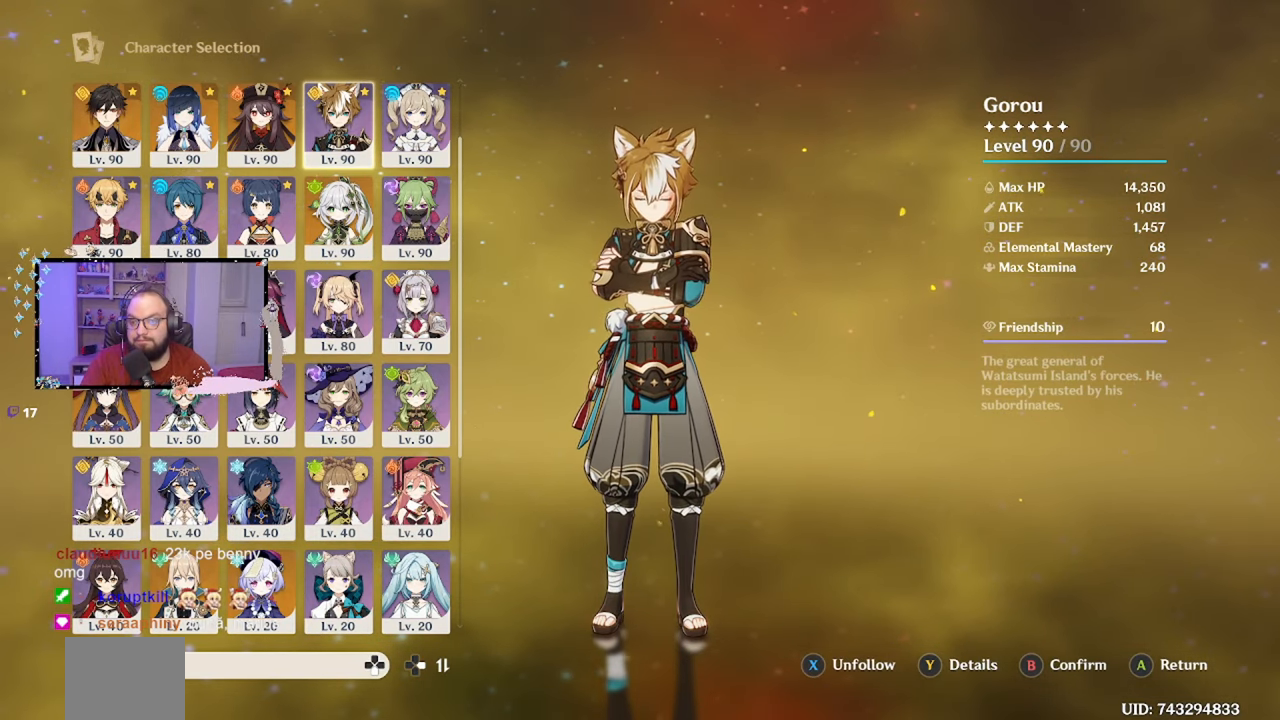
{"buttons": [], "left_stick": "up", "right_stick": "center", "events": [[200, "left_stick", "up"]]}
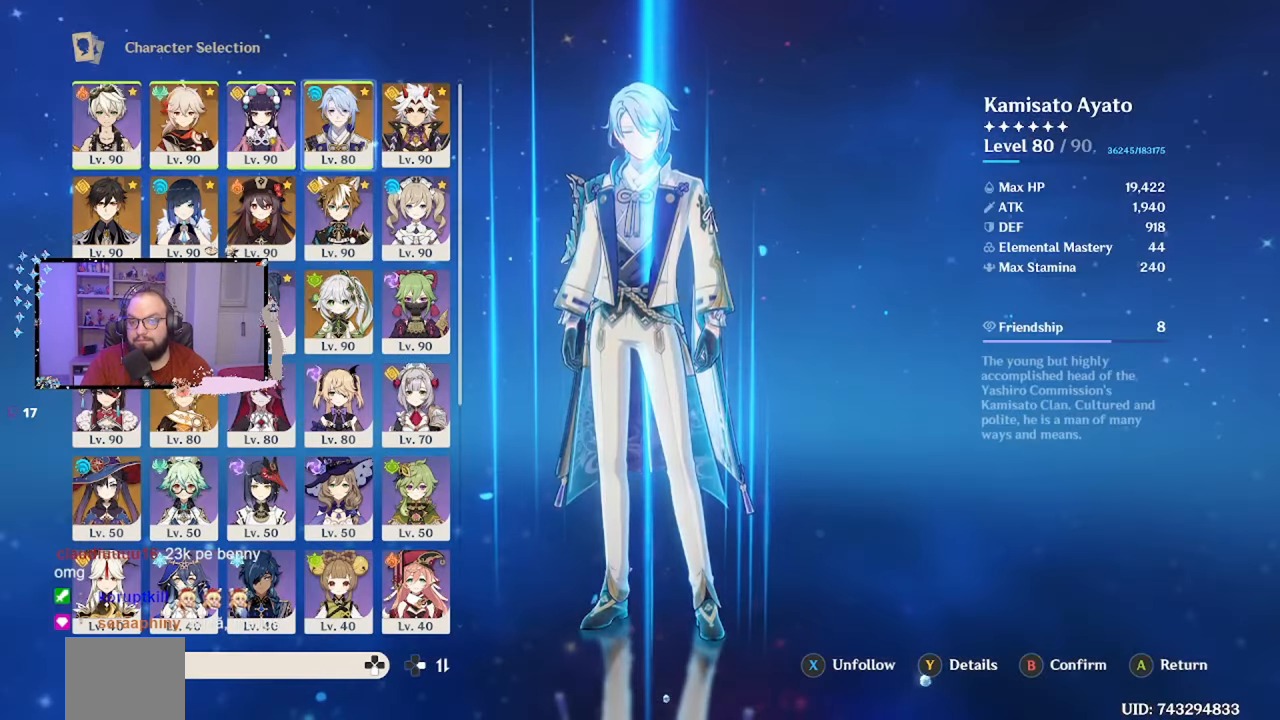
{"buttons": [], "left_stick": "down", "right_stick": "center", "events": [[100, "left_stick", "center"], [417, "left_stick", "down"]]}
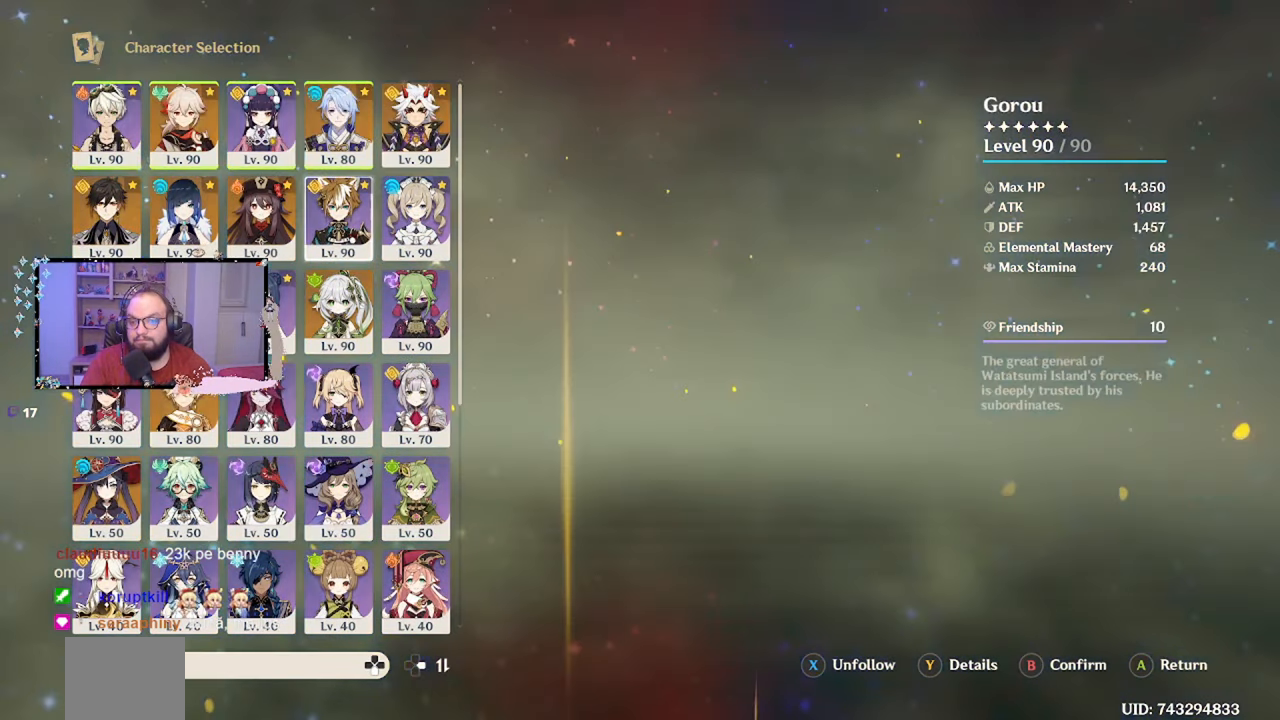
{"buttons": [], "left_stick": "down", "right_stick": "center", "events": []}
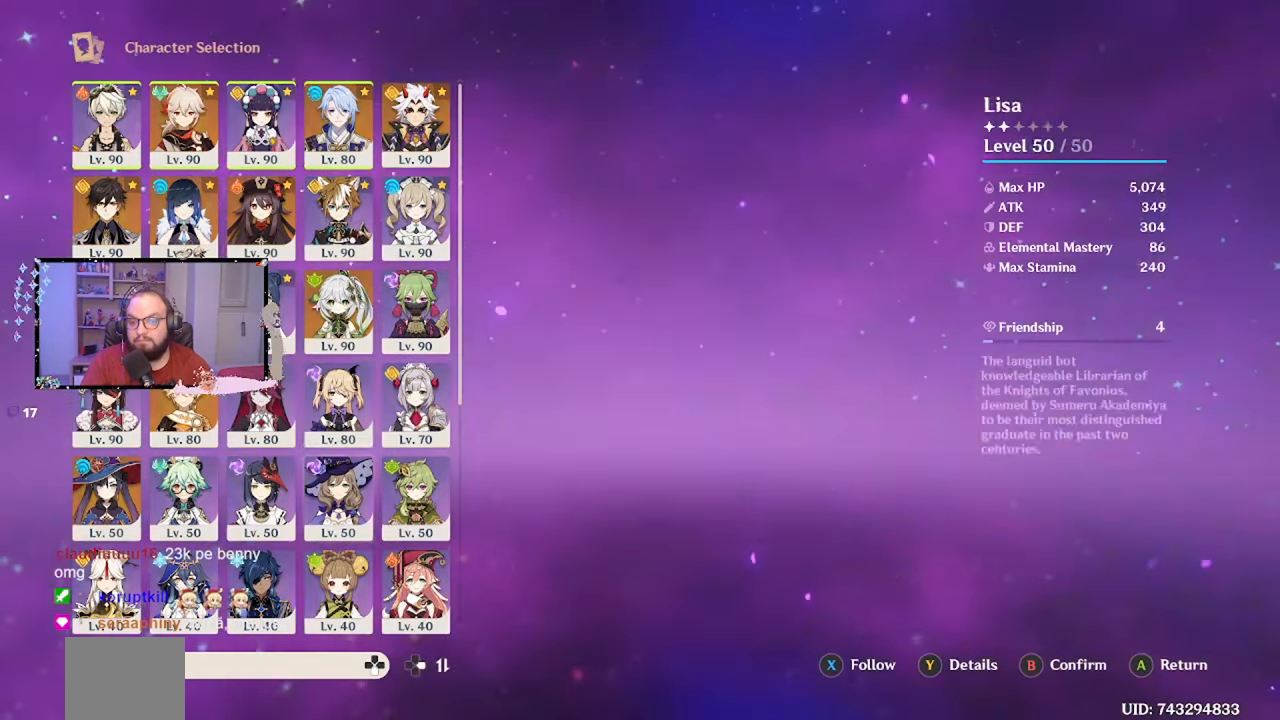
{"buttons": [], "left_stick": "down", "right_stick": "center", "events": [[167, "left_stick", "center"], [417, "left_stick", "down"]]}
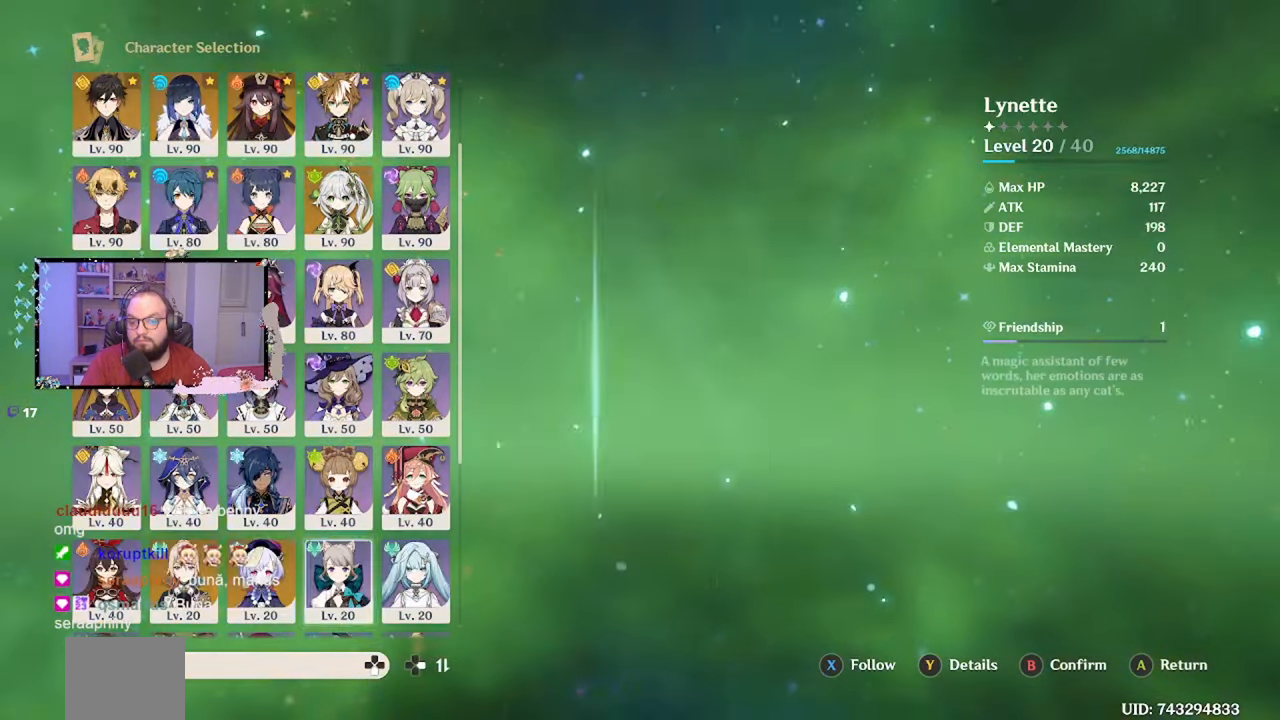
{"buttons": [], "left_stick": "down", "right_stick": "center", "events": []}
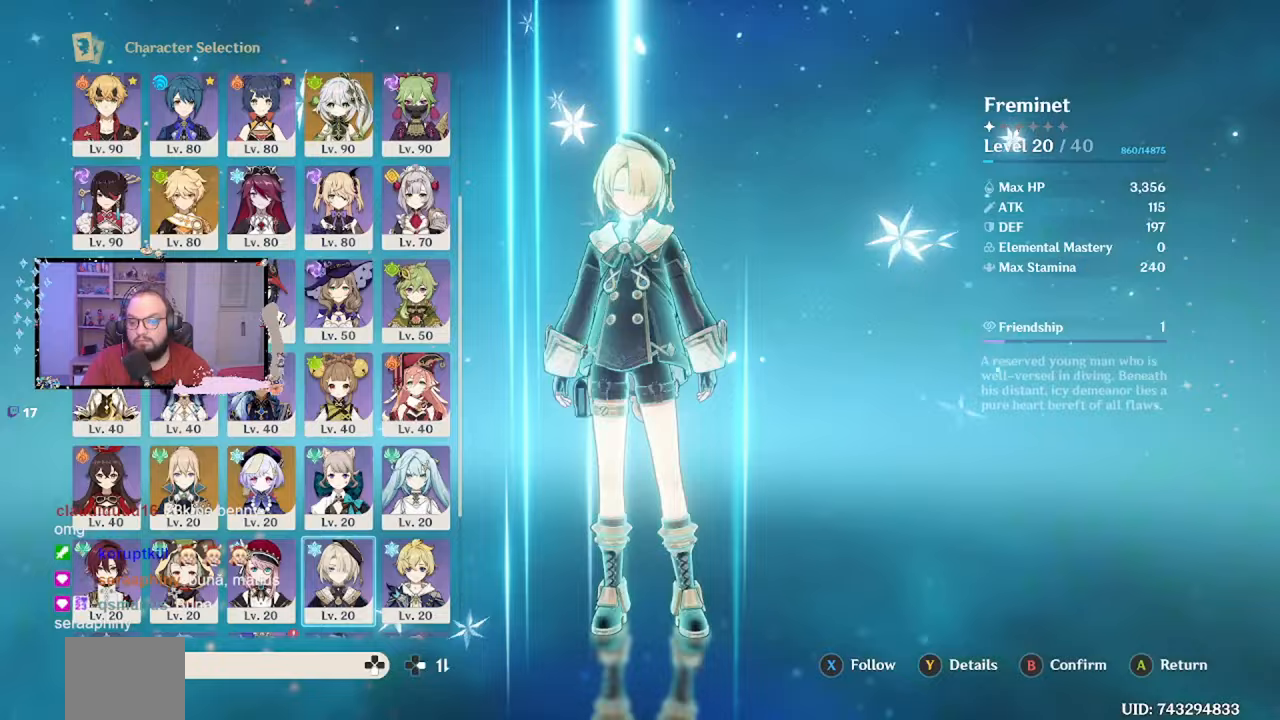
{"buttons": [], "left_stick": "center", "right_stick": "center", "events": [[250, "left_stick", "center"]]}
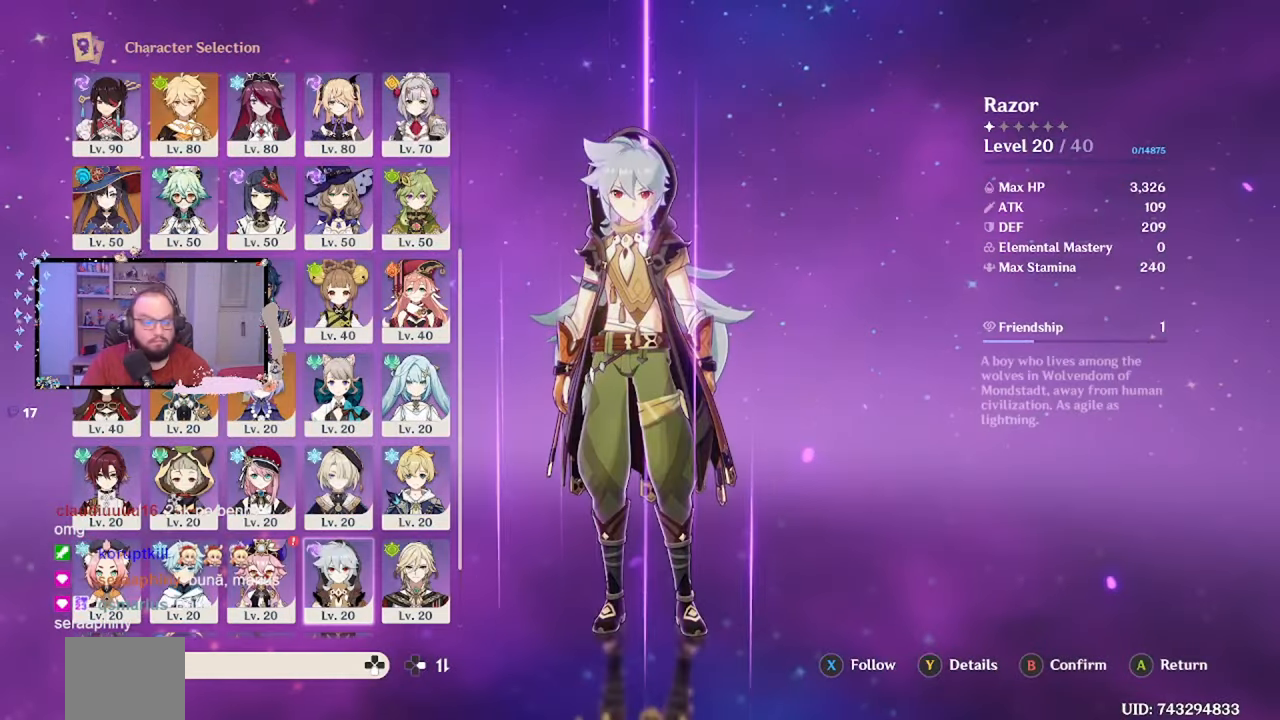
{"buttons": [], "left_stick": "center", "right_stick": "center", "events": []}
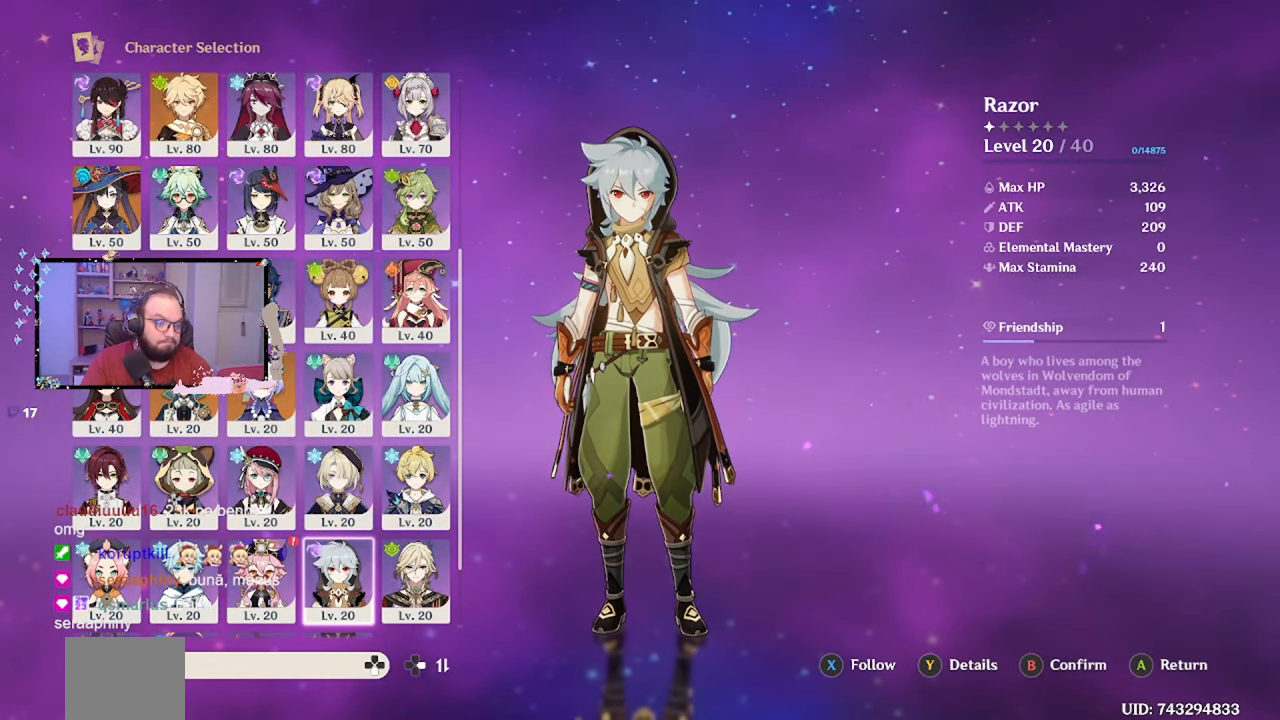
{"buttons": [], "left_stick": "down", "right_stick": "center", "events": [[350, "left_stick", "down"]]}
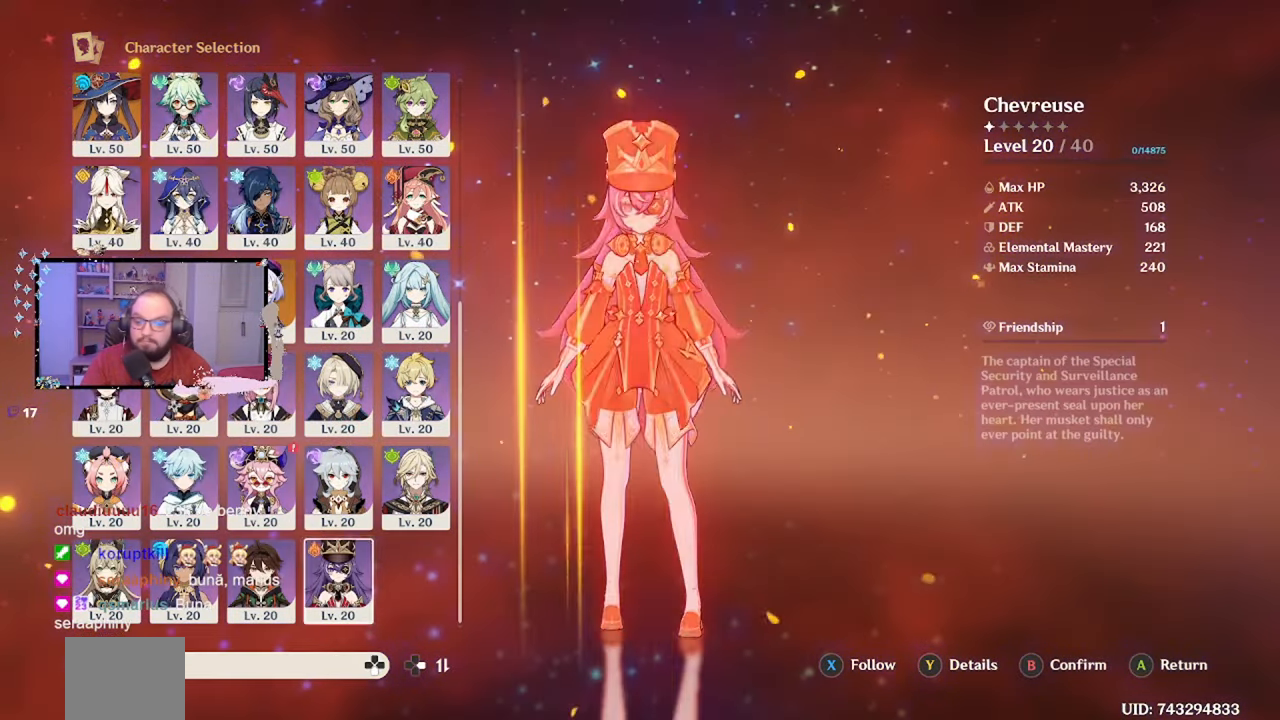
{"buttons": [], "left_stick": "center", "right_stick": "center", "events": [[150, "left_stick", "center"], [200, "left_stick", "down"], [367, "left_stick", "center"]]}
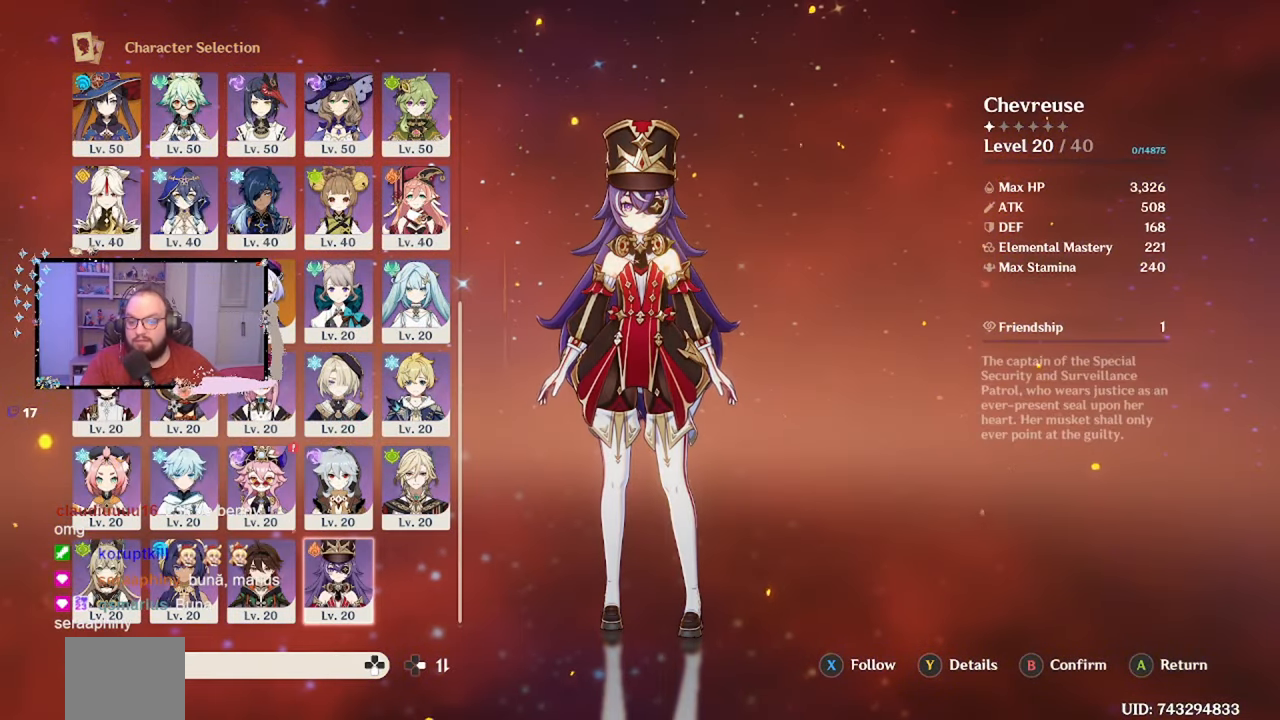
{"buttons": ["A"], "left_stick": "center", "right_stick": "center", "events": [[450, "A", "down"]]}
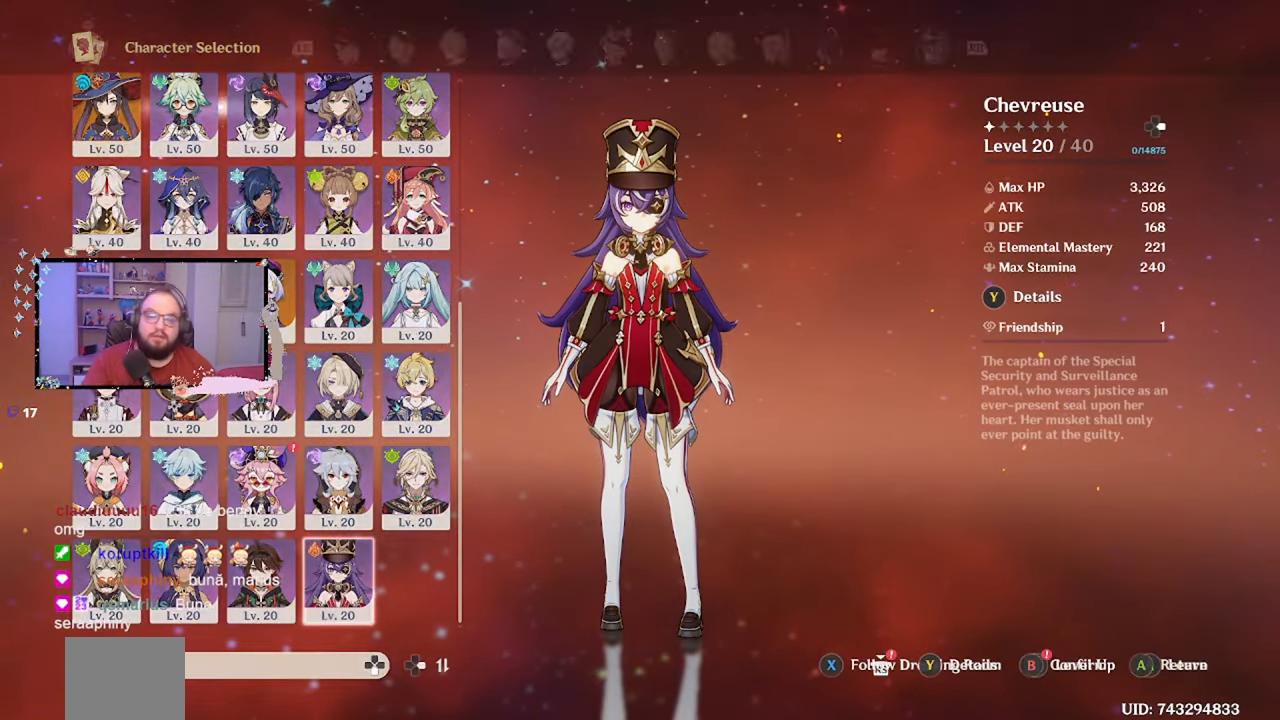
{"buttons": [], "left_stick": "center", "right_stick": "center", "events": [[50, "A", "up"]]}